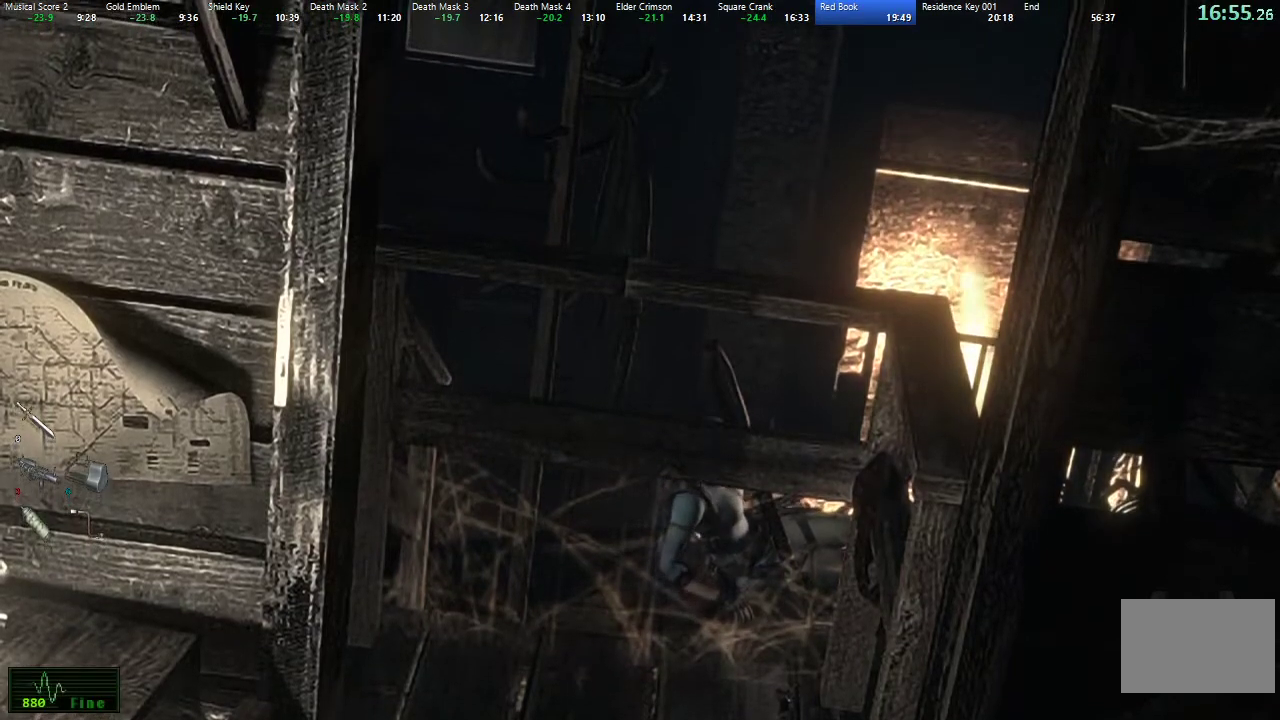
Gameplay with a controller (Xbox layout); each line is a JSON object with the inputs held at the frame after it. "events" lists button and stick changes between this image and that frame as [ms after this image, input, new state], when the widget could be followed in between.
{"buttons": [], "left_stick": "down-right", "right_stick": "center", "events": []}
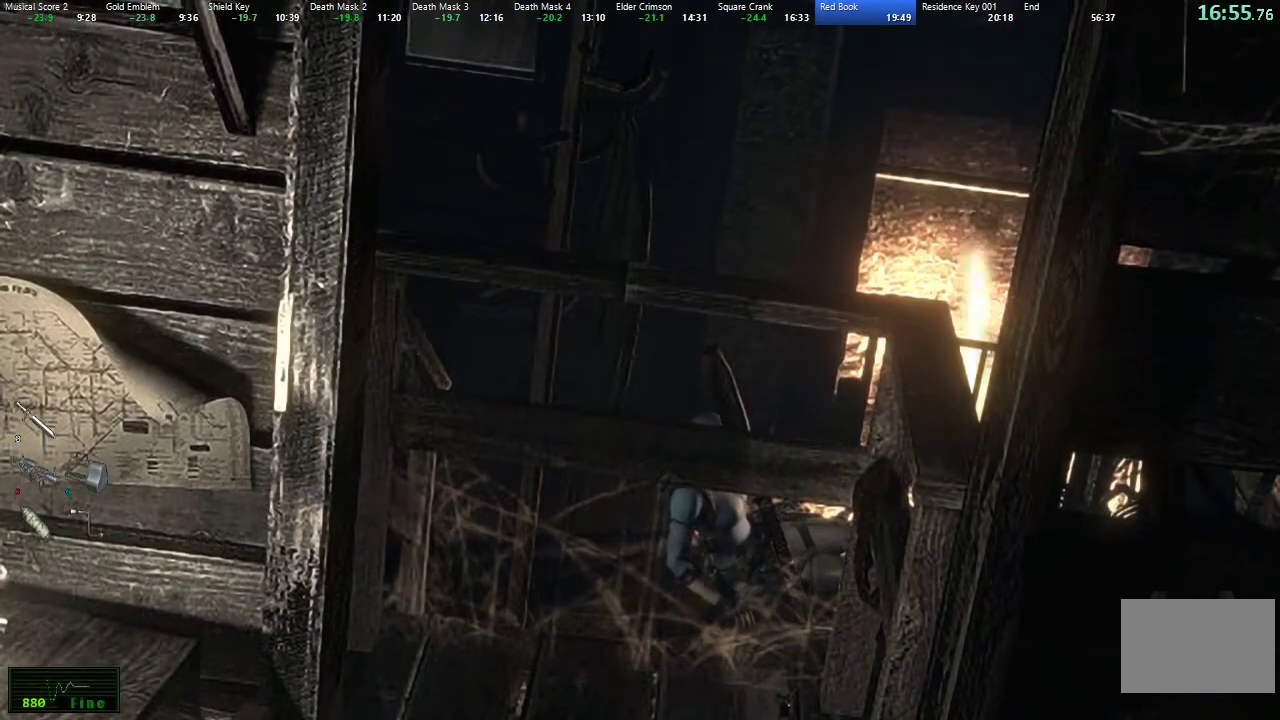
{"buttons": [], "left_stick": "down-right", "right_stick": "center", "events": []}
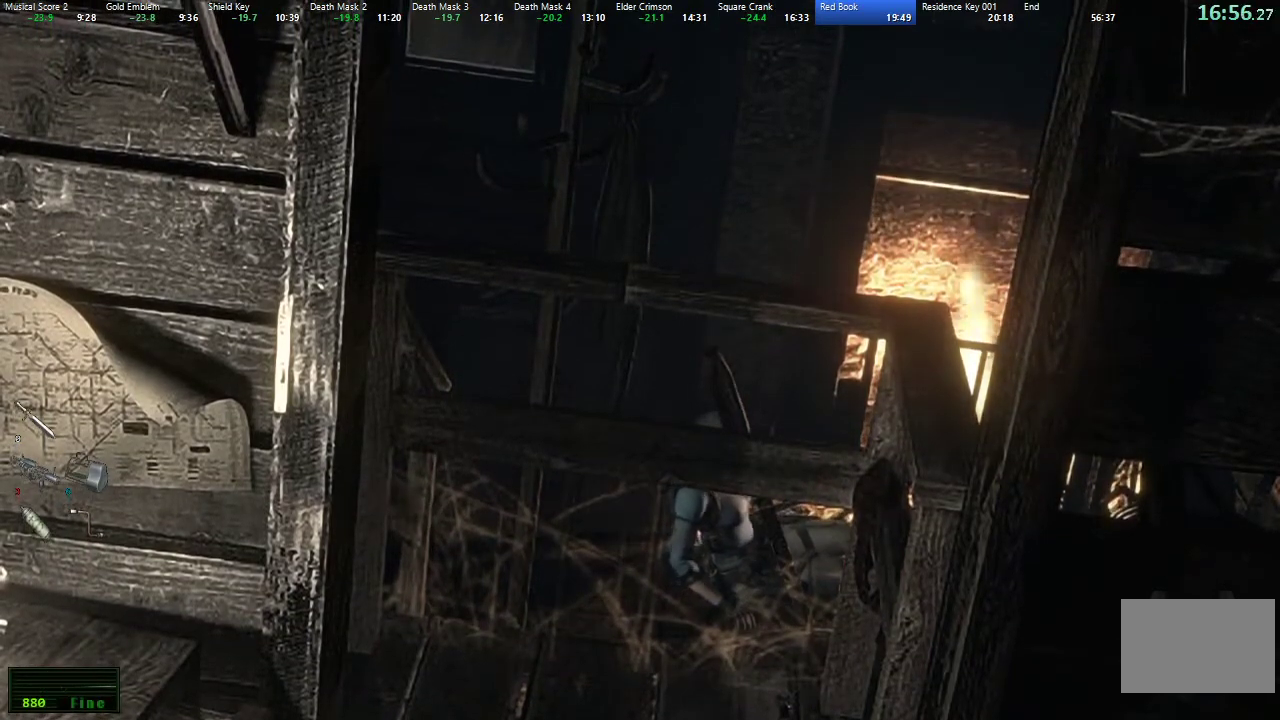
{"buttons": [], "left_stick": "down-right", "right_stick": "center", "events": []}
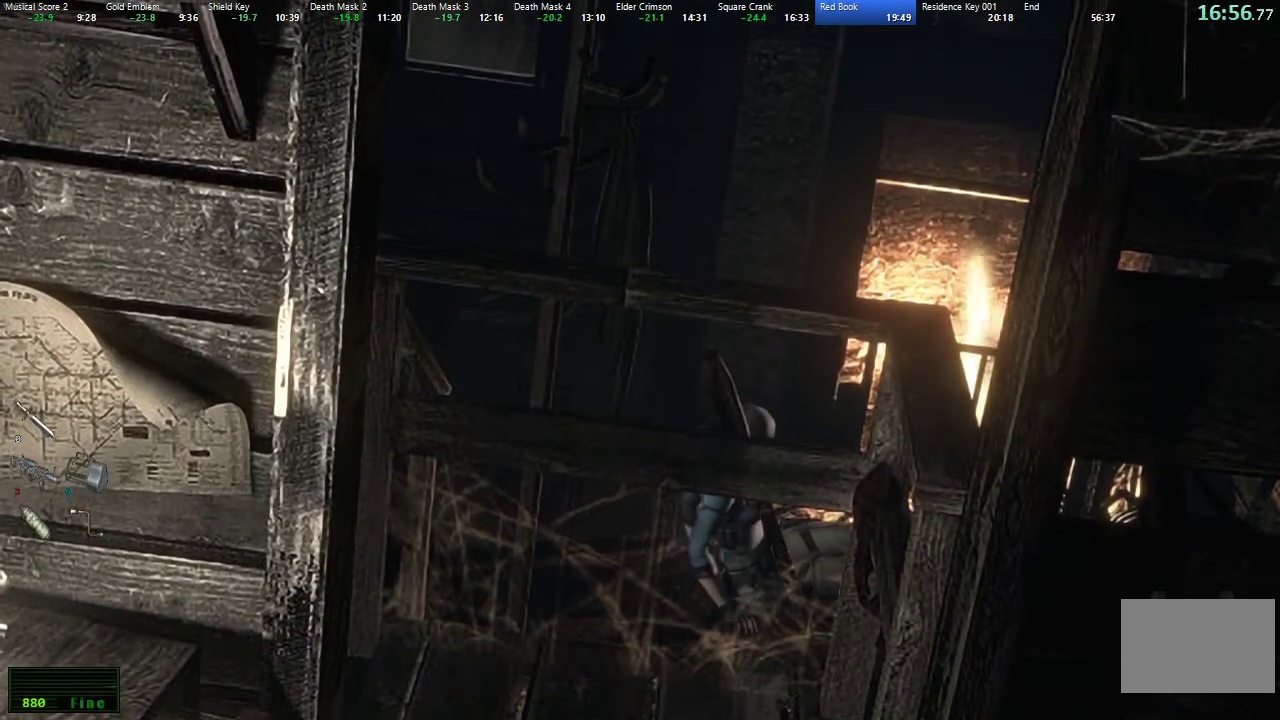
{"buttons": [], "left_stick": "down-right", "right_stick": "center", "events": []}
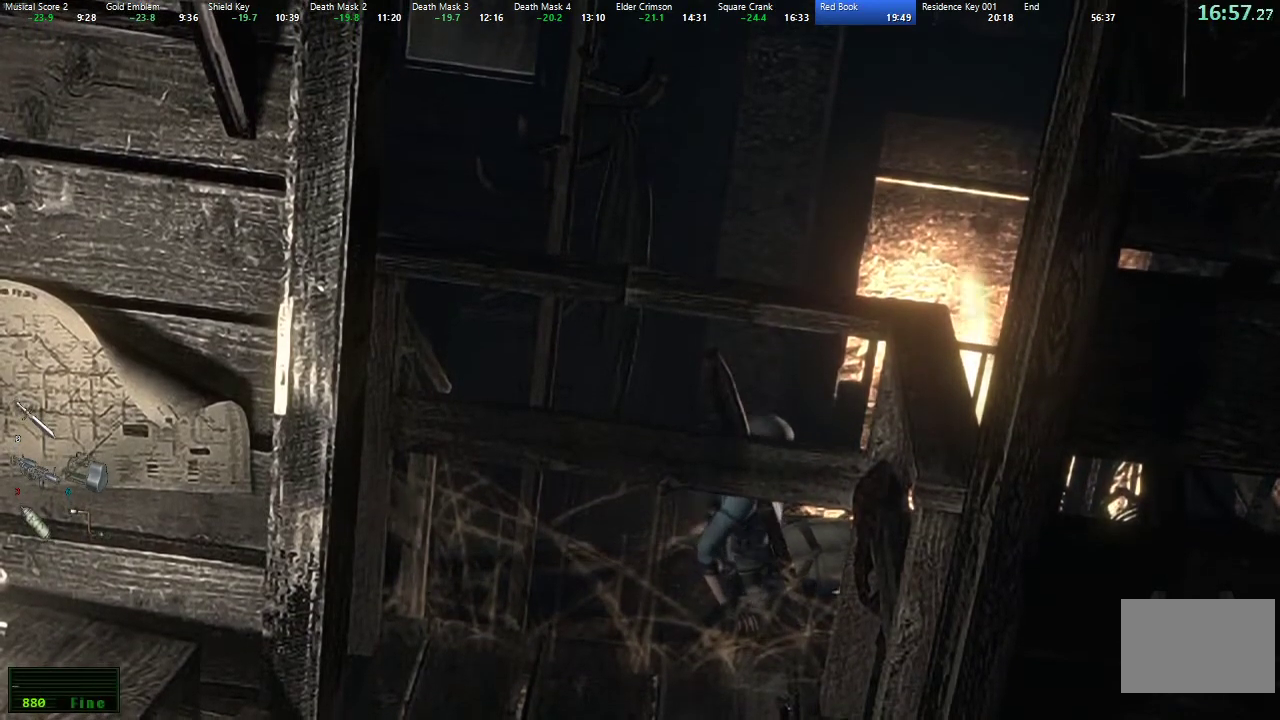
{"buttons": [], "left_stick": "down-right", "right_stick": "center", "events": []}
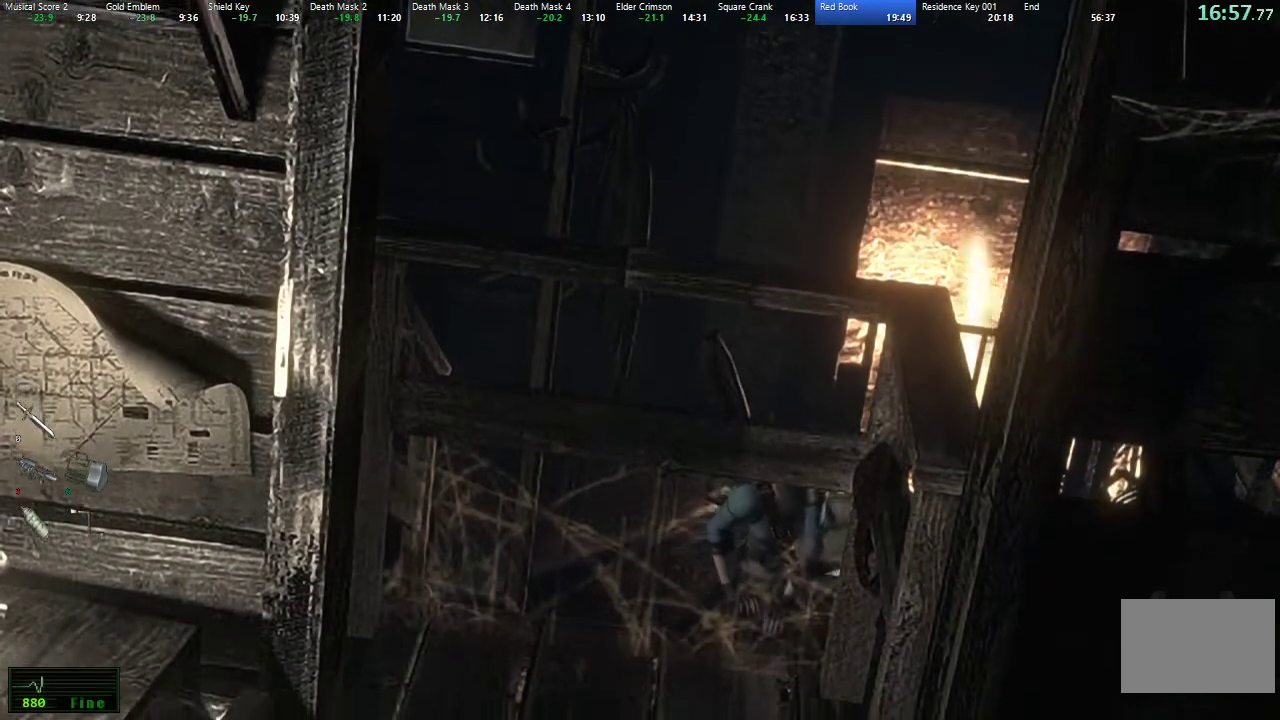
{"buttons": [], "left_stick": "down-right", "right_stick": "center", "events": []}
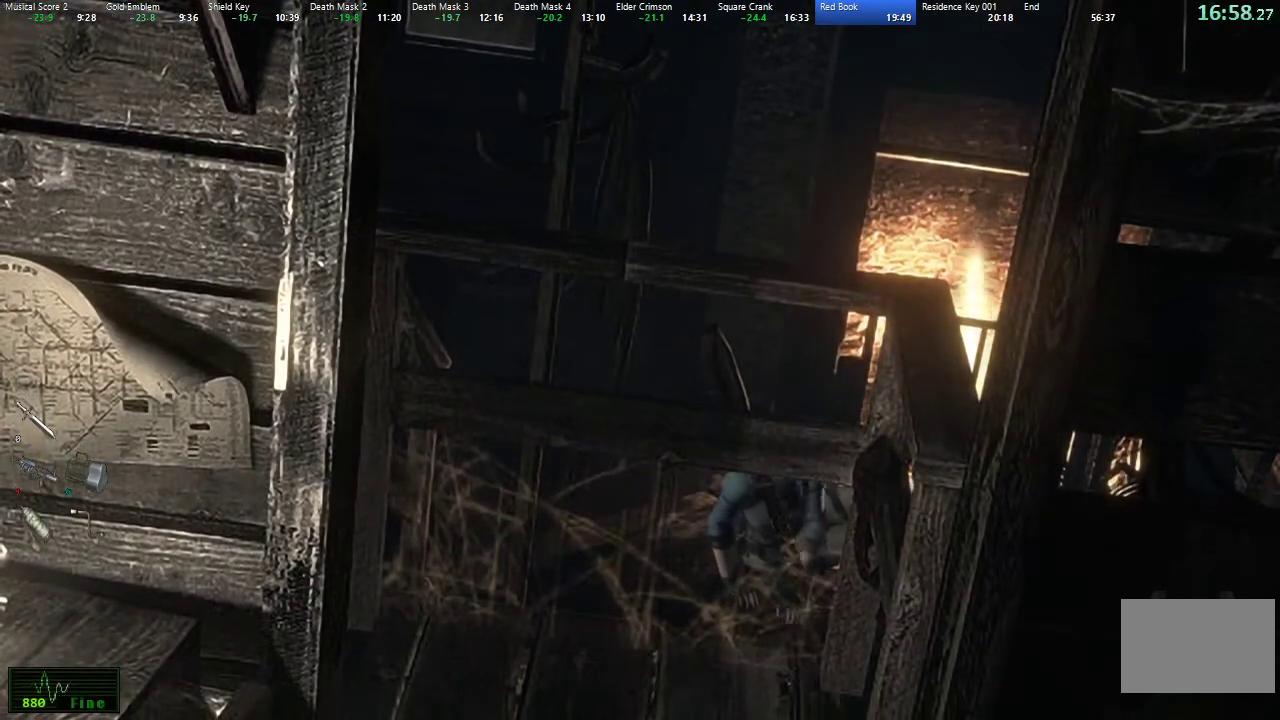
{"buttons": [], "left_stick": "down-right", "right_stick": "center", "events": []}
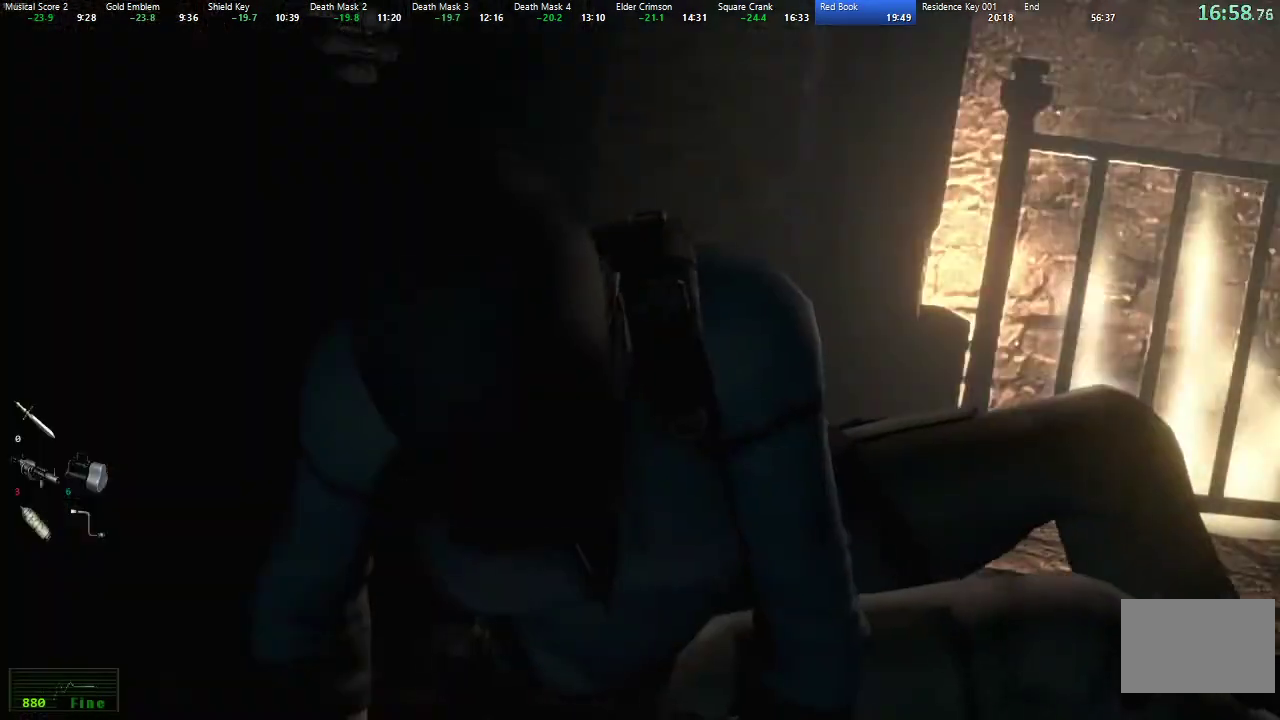
{"buttons": [], "left_stick": "down-right", "right_stick": "center", "events": []}
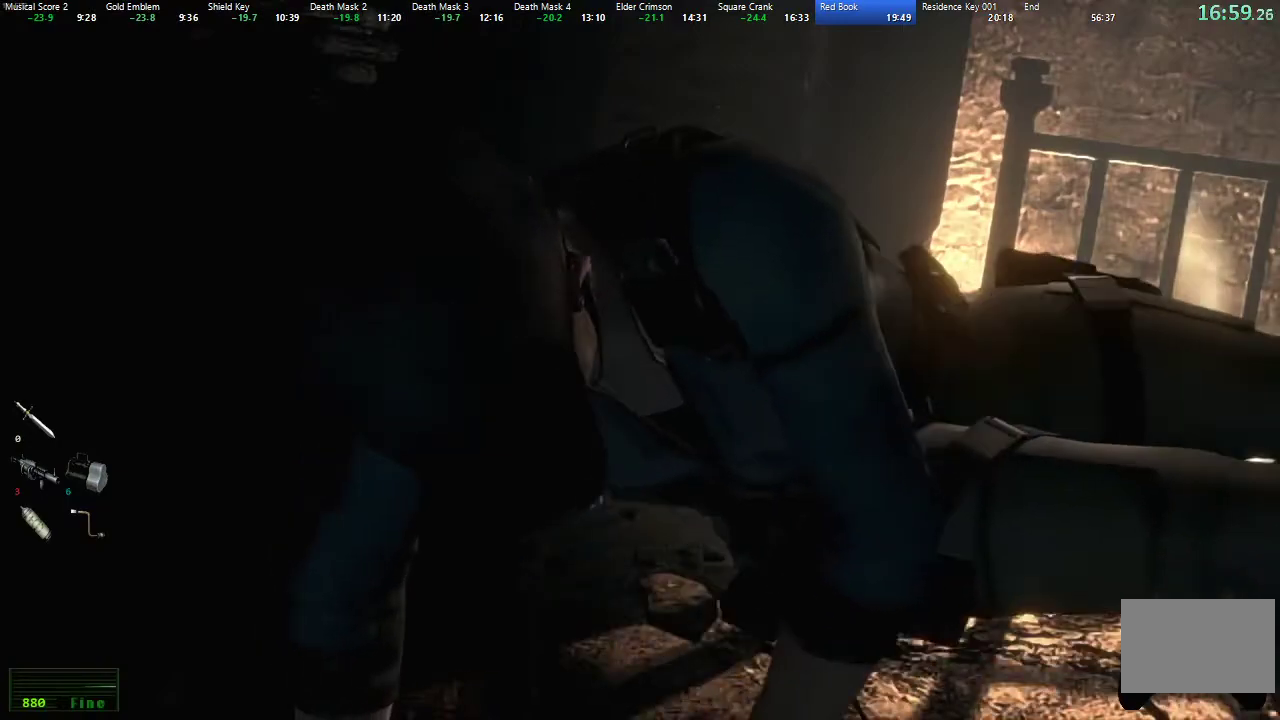
{"buttons": [], "left_stick": "down-right", "right_stick": "center", "events": []}
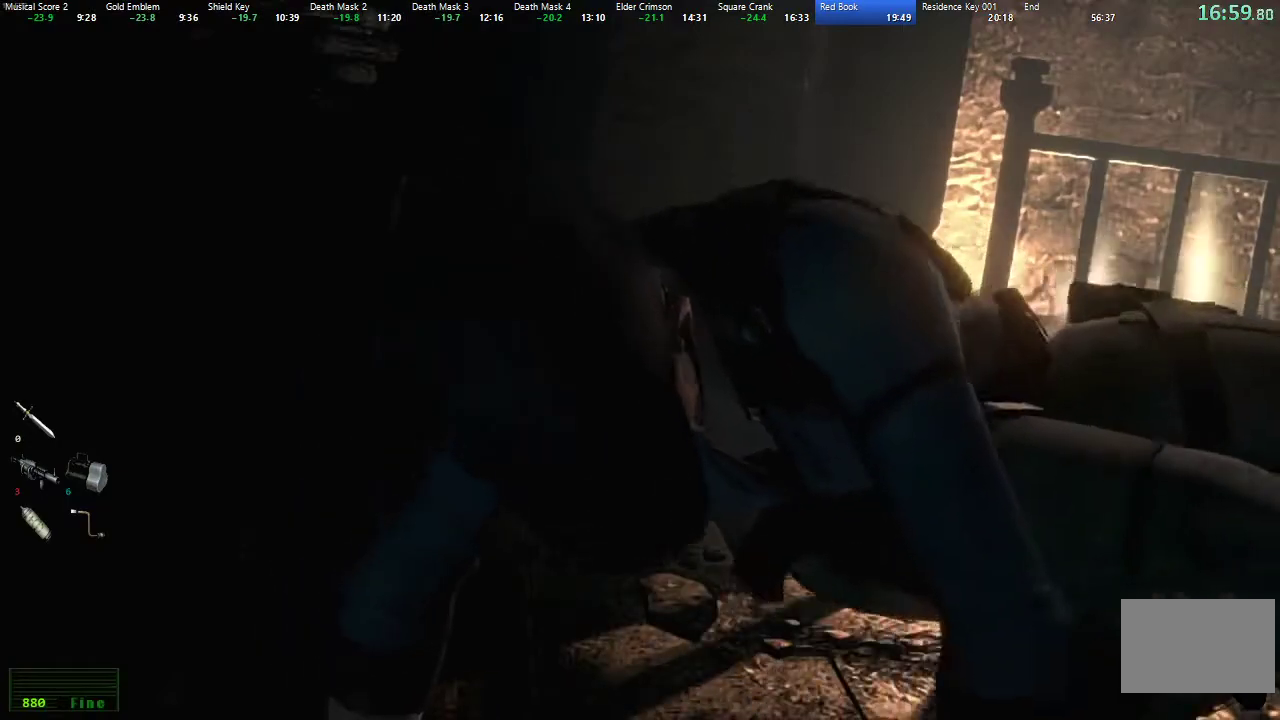
{"buttons": [], "left_stick": "down-right", "right_stick": "center", "events": []}
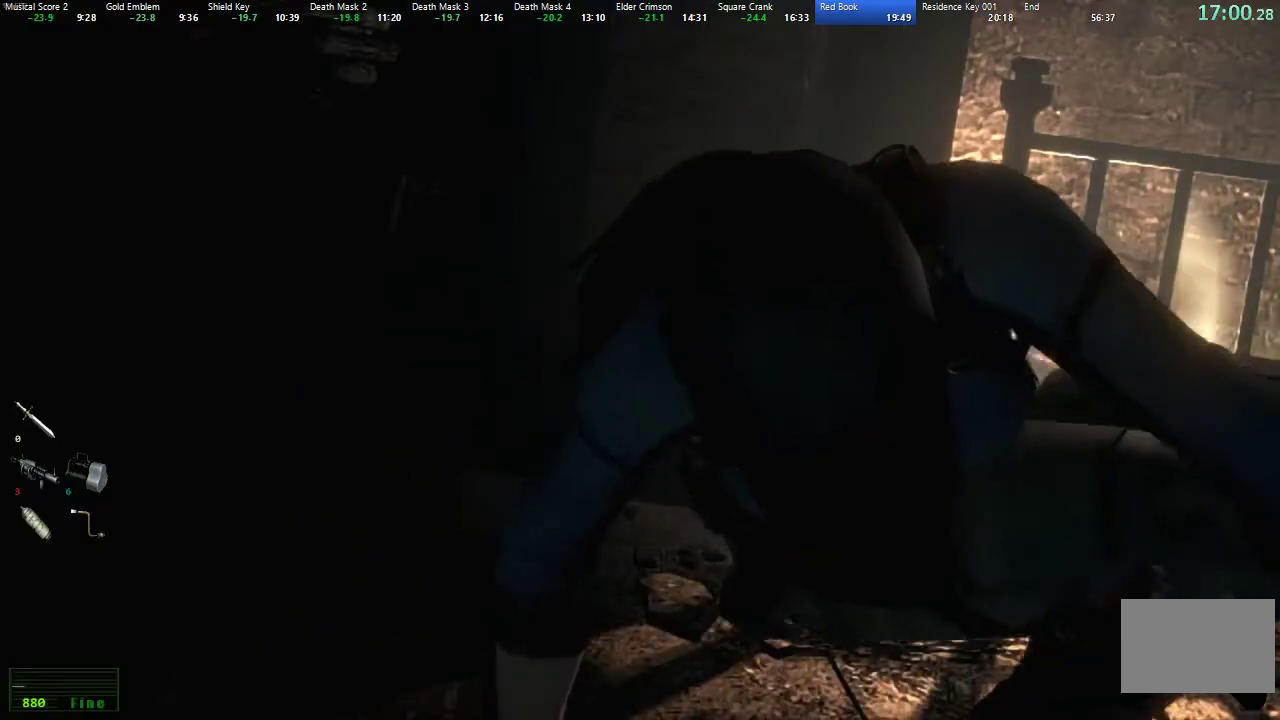
{"buttons": [], "left_stick": "down-right", "right_stick": "center", "events": []}
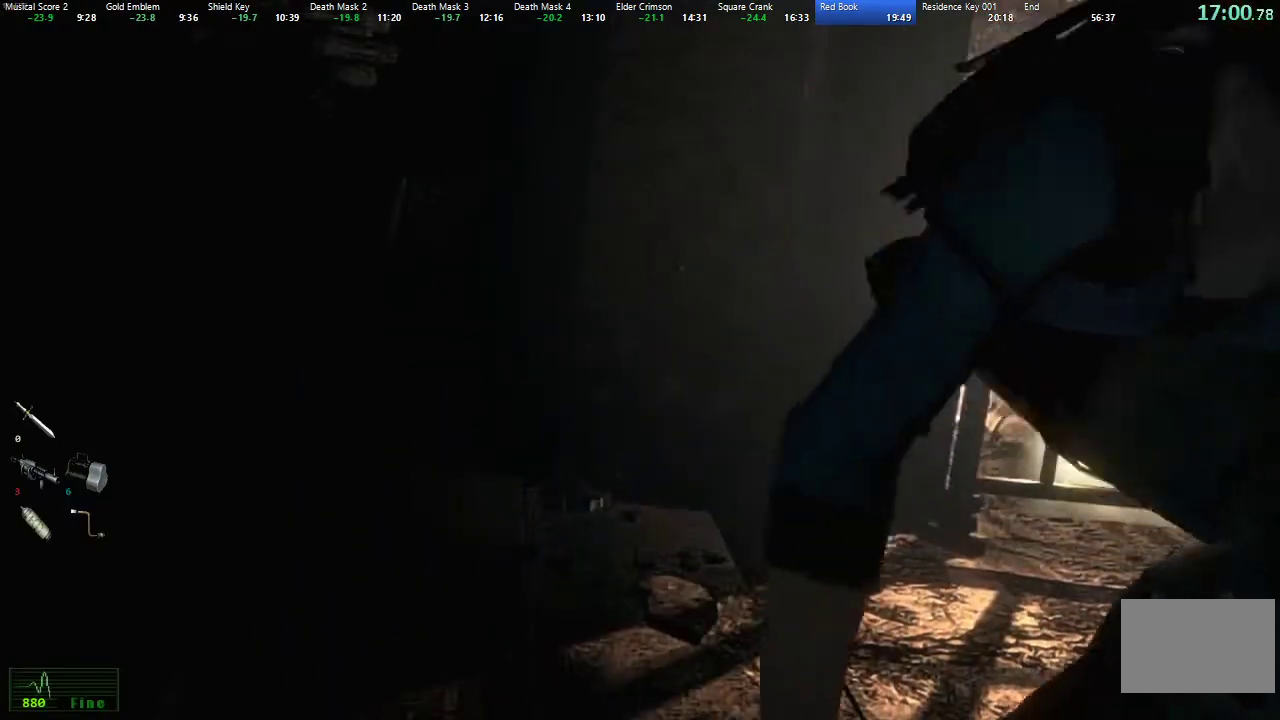
{"buttons": ["R1"], "left_stick": "down-right", "right_stick": "center", "events": [[500, "R1", "down"]]}
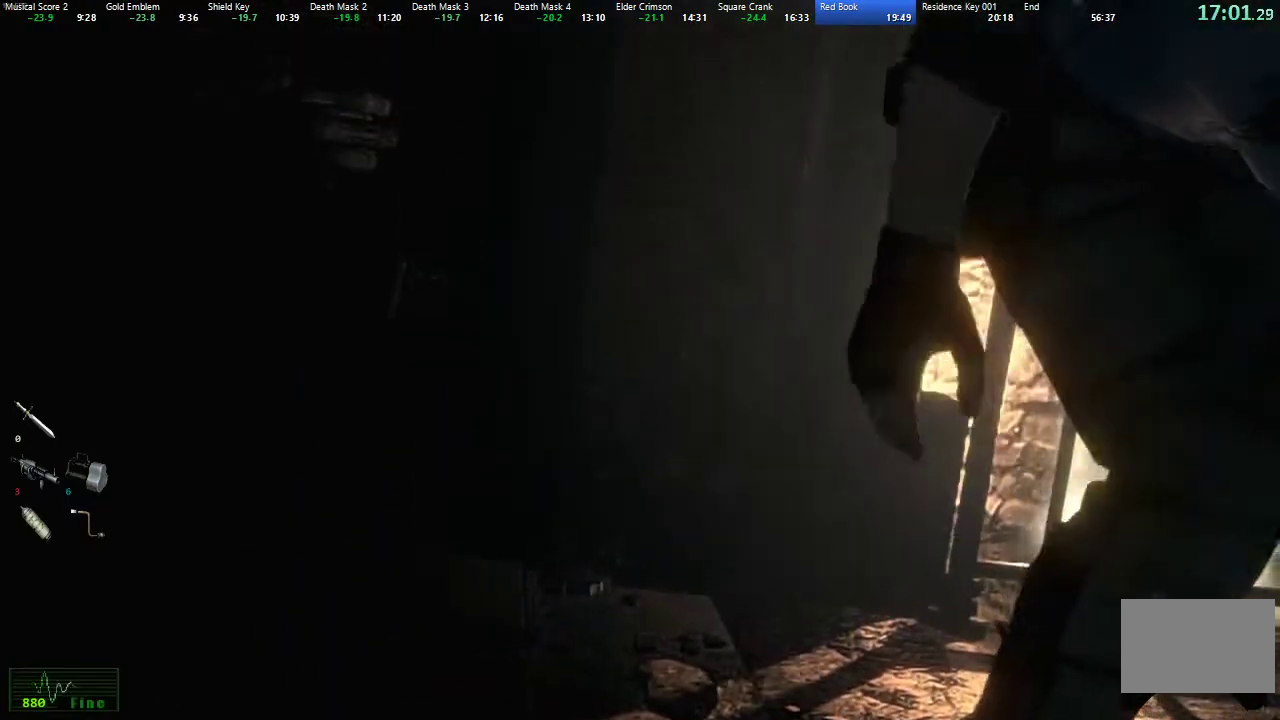
{"buttons": [], "left_stick": "down-right", "right_stick": "center", "events": [[50, "R1", "up"], [100, "R2", "down"], [117, "R1", "down"], [467, "R1", "up"], [467, "R2", "up"]]}
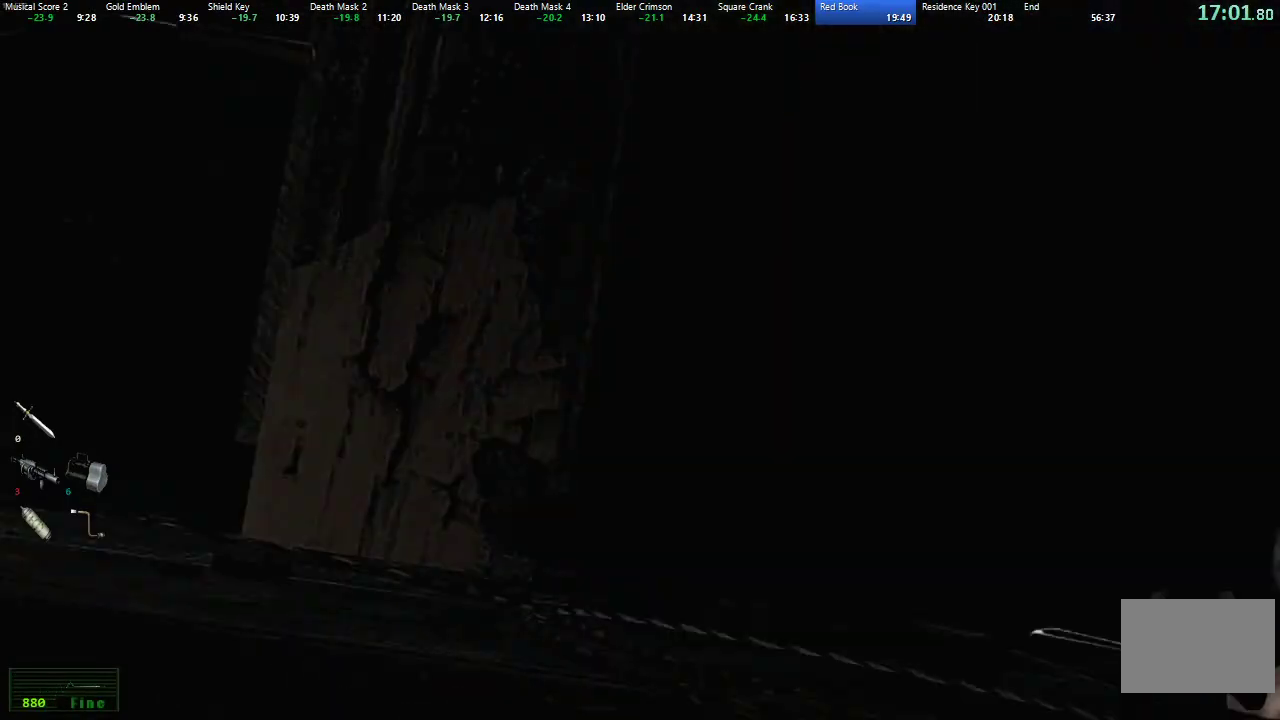
{"buttons": [], "left_stick": "down-right", "right_stick": "center", "events": []}
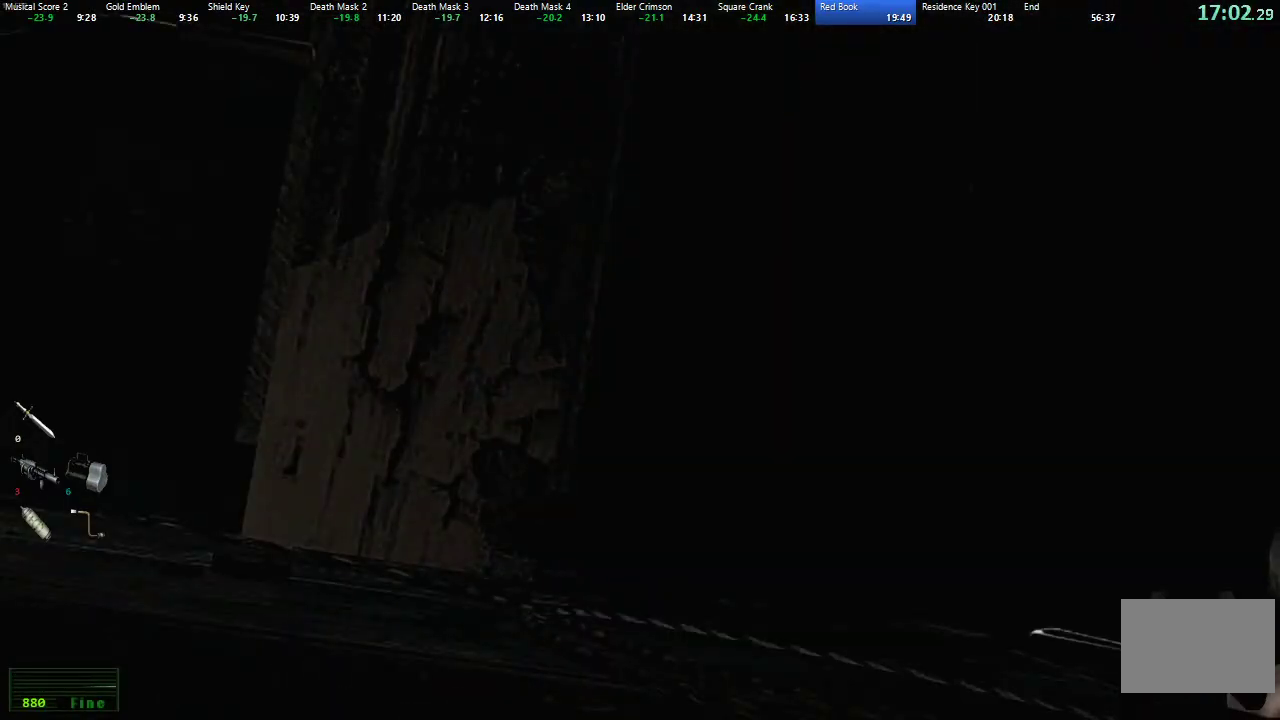
{"buttons": [], "left_stick": "down-right", "right_stick": "center", "events": []}
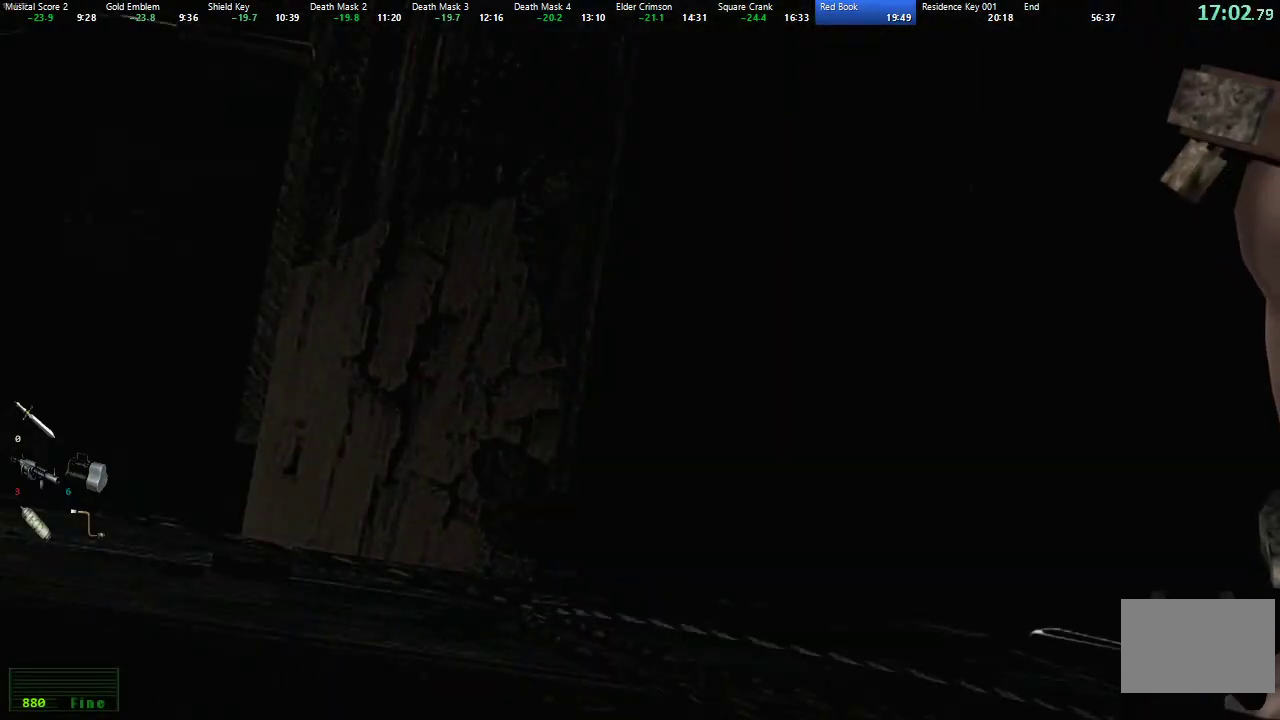
{"buttons": [], "left_stick": "down-right", "right_stick": "center", "events": [[350, "R2", "down"], [467, "R2", "up"]]}
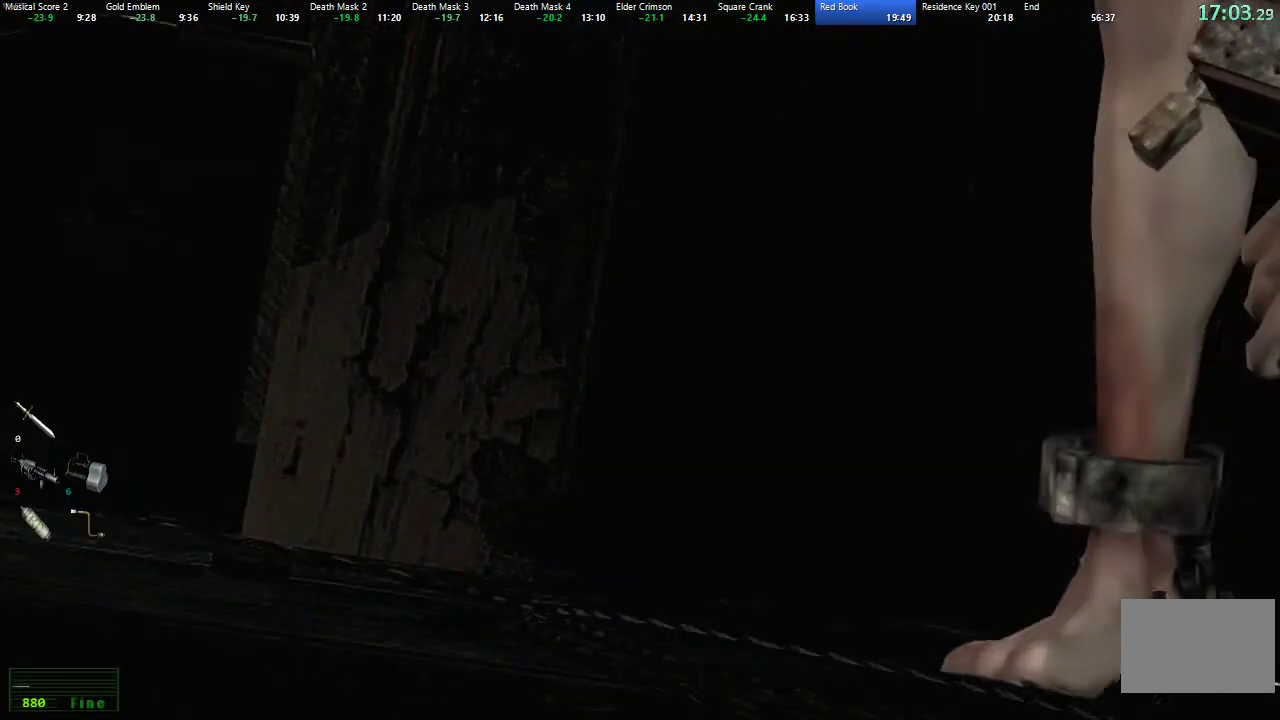
{"buttons": [], "left_stick": "down-right", "right_stick": "center", "events": []}
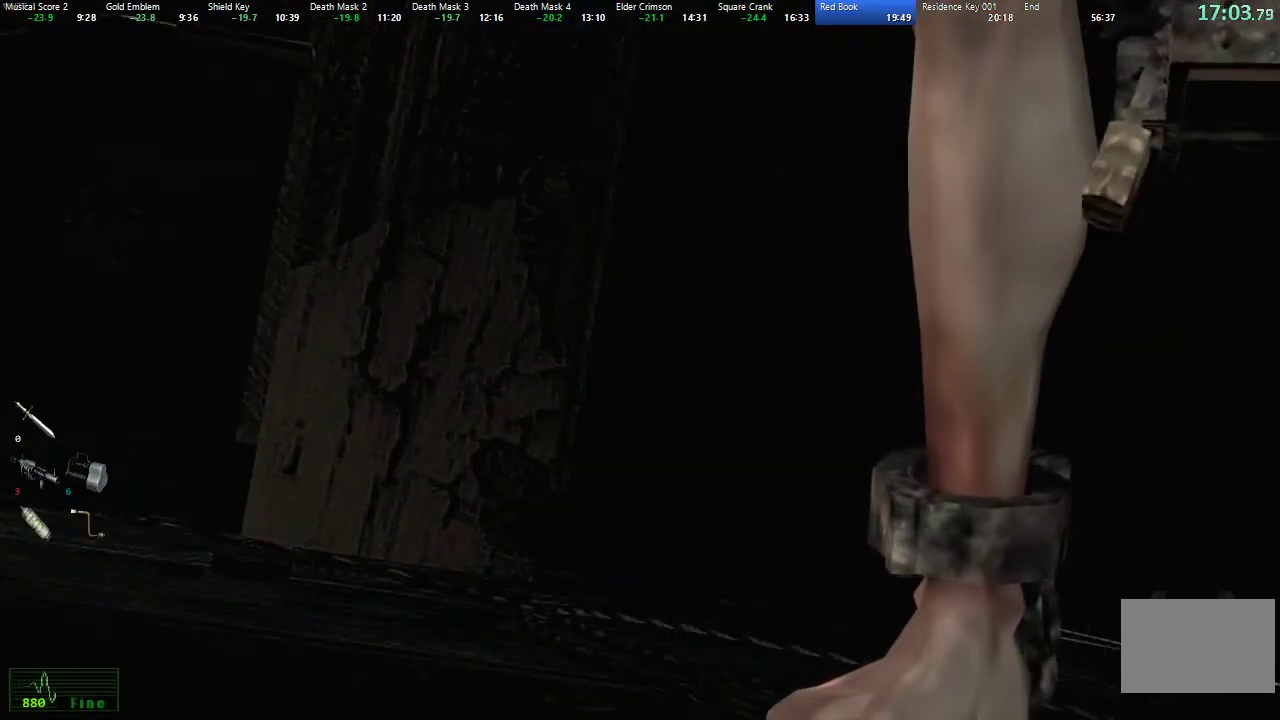
{"buttons": [], "left_stick": "down-right", "right_stick": "center", "events": []}
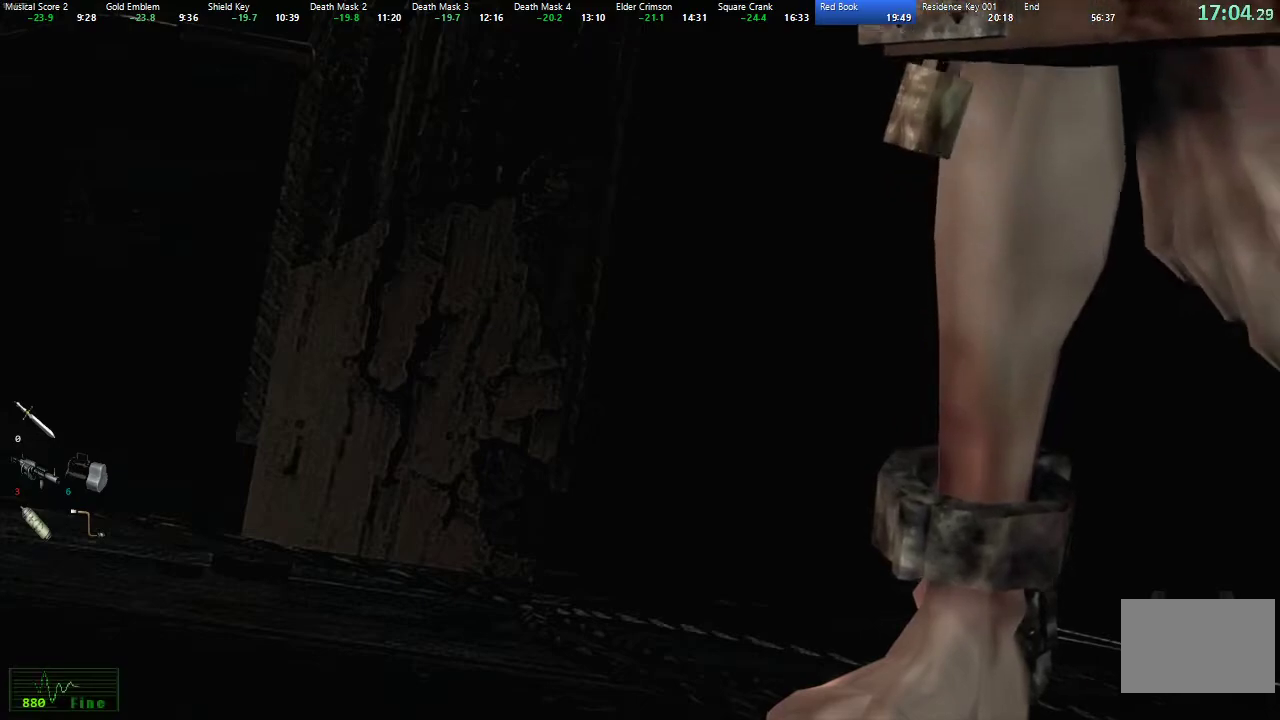
{"buttons": [], "left_stick": "down-right", "right_stick": "center", "events": []}
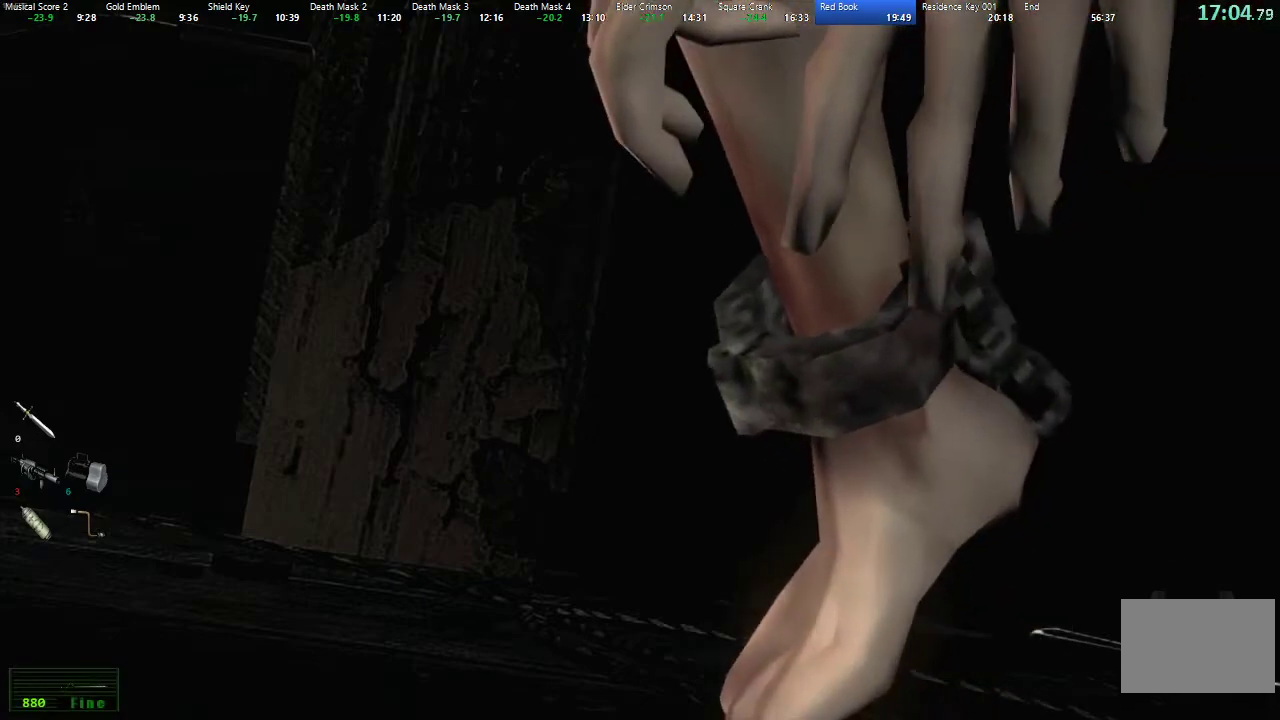
{"buttons": [], "left_stick": "down-right", "right_stick": "center", "events": []}
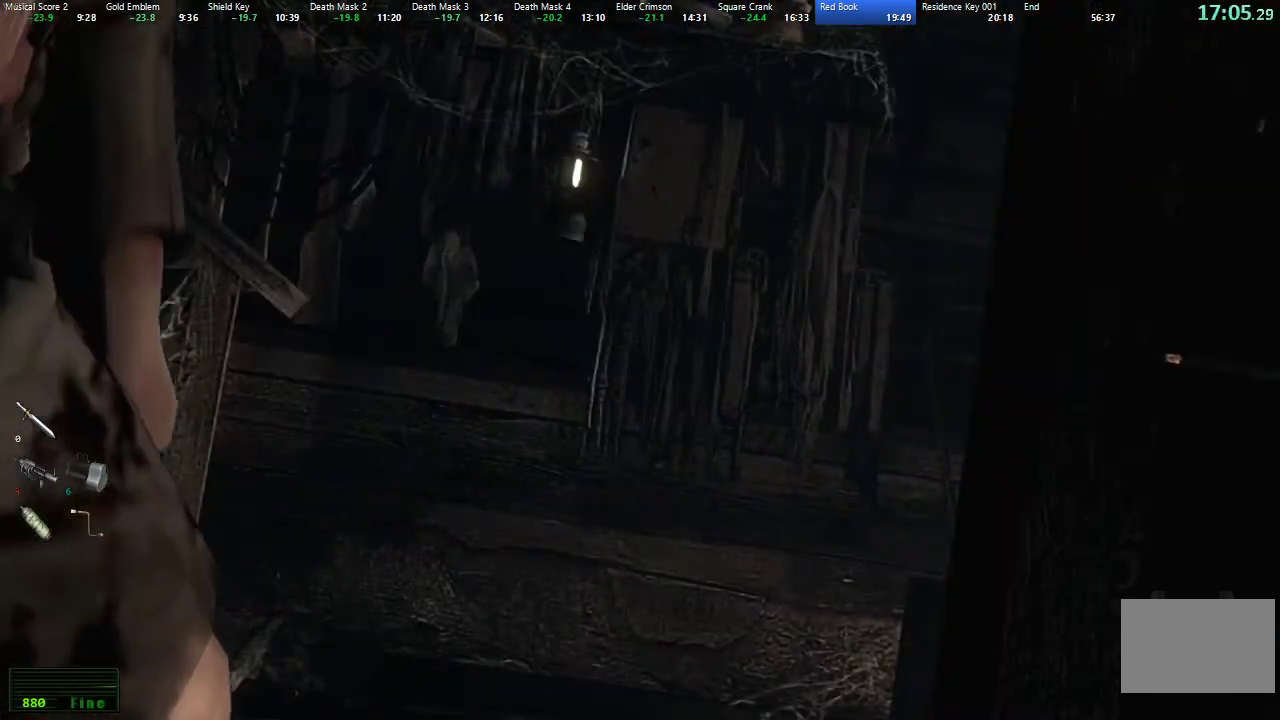
{"buttons": [], "left_stick": "down-right", "right_stick": "center", "events": []}
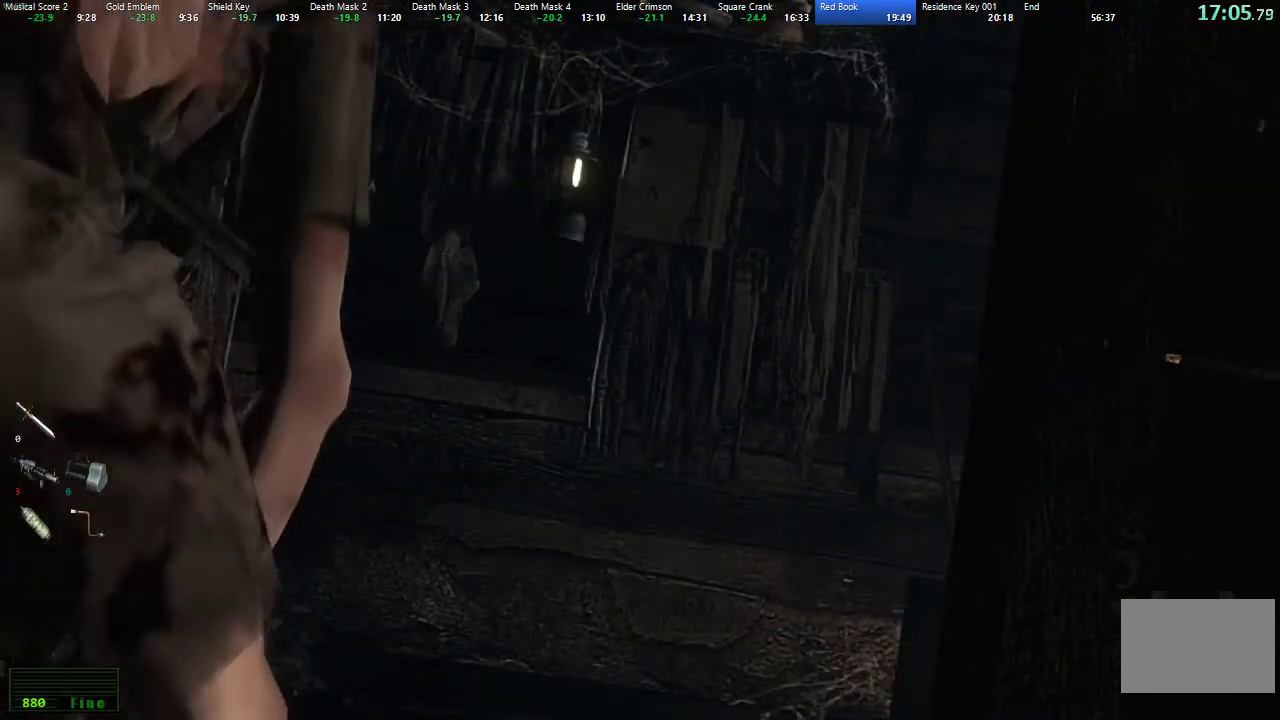
{"buttons": [], "left_stick": "down-right", "right_stick": "center", "events": []}
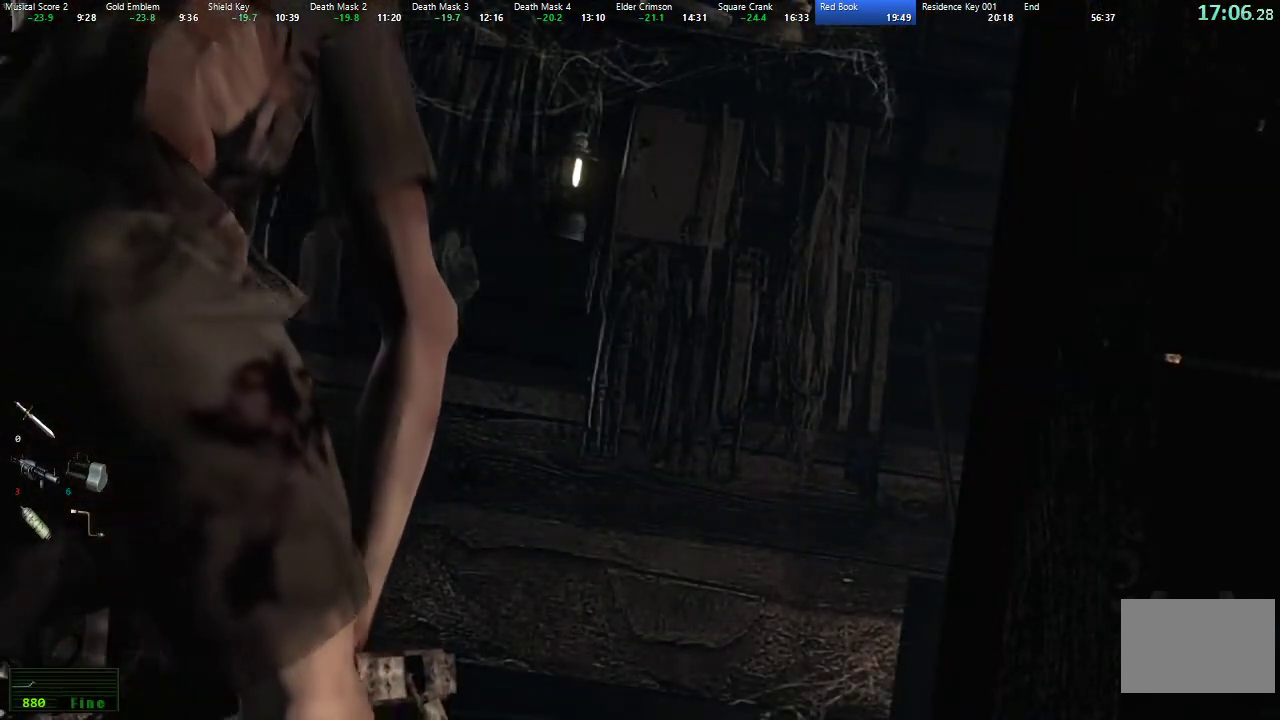
{"buttons": [], "left_stick": "down-right", "right_stick": "center", "events": []}
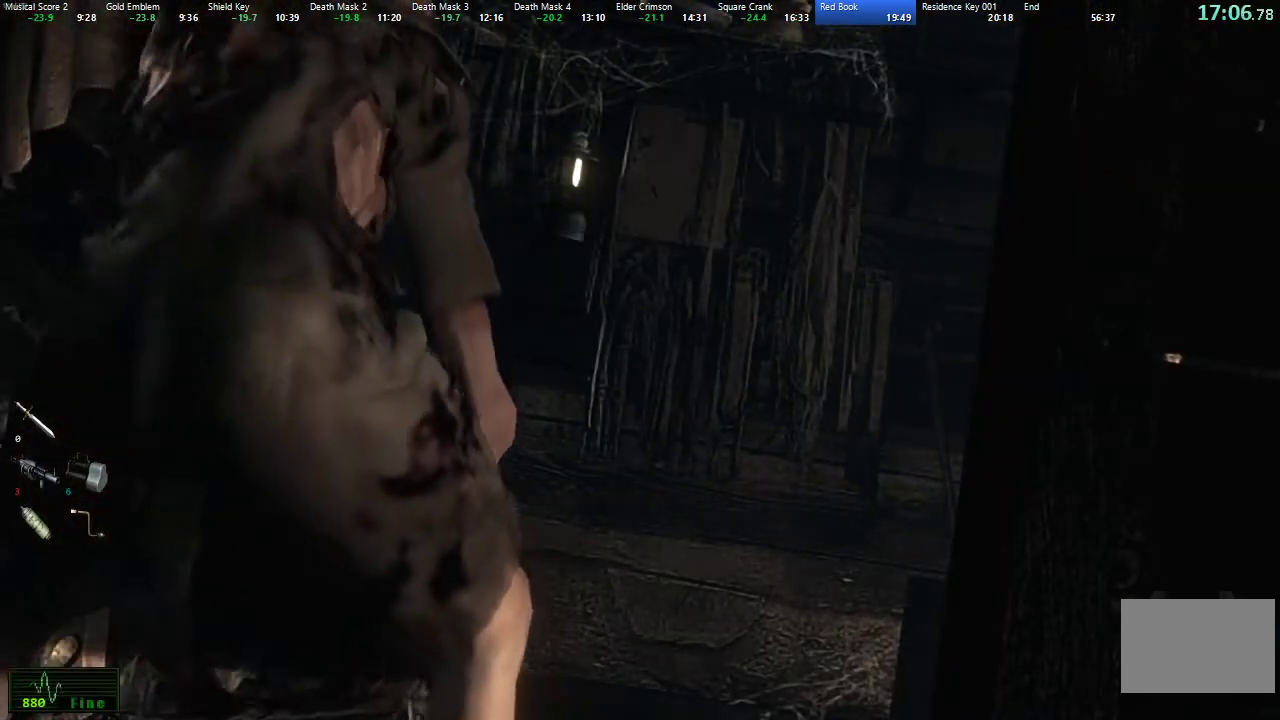
{"buttons": [], "left_stick": "down-right", "right_stick": "center", "events": []}
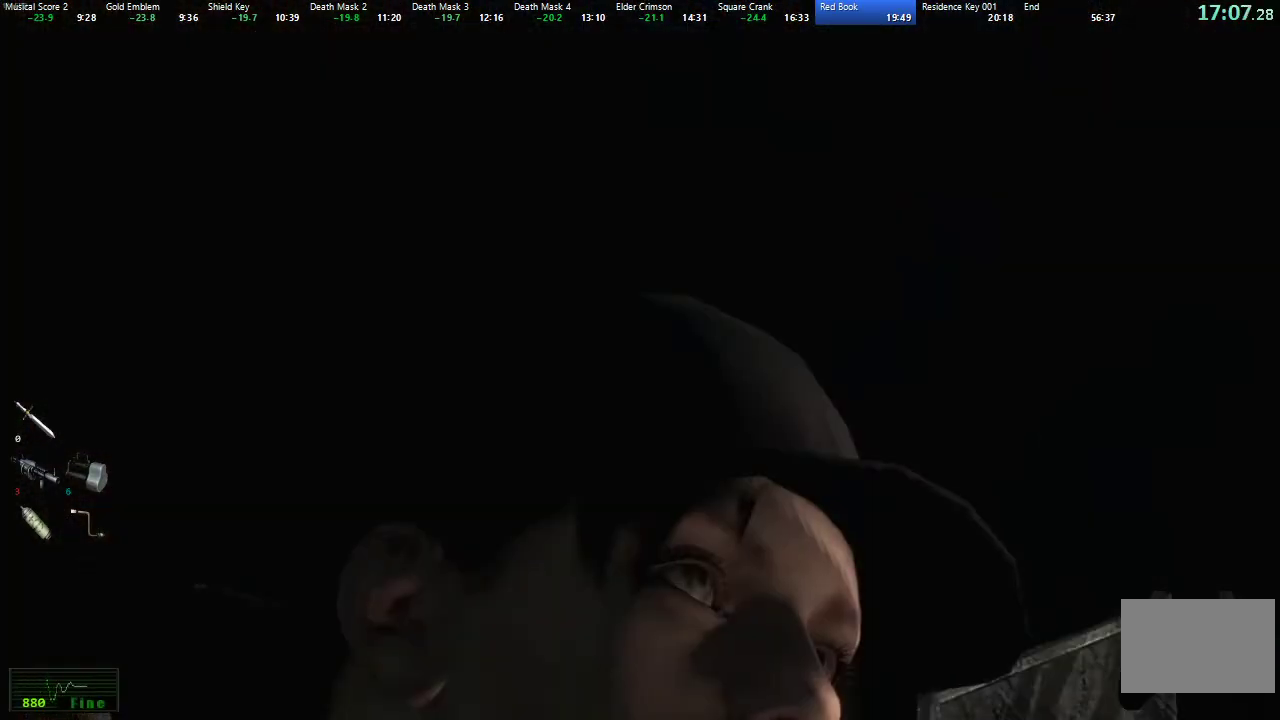
{"buttons": [], "left_stick": "down-right", "right_stick": "center", "events": []}
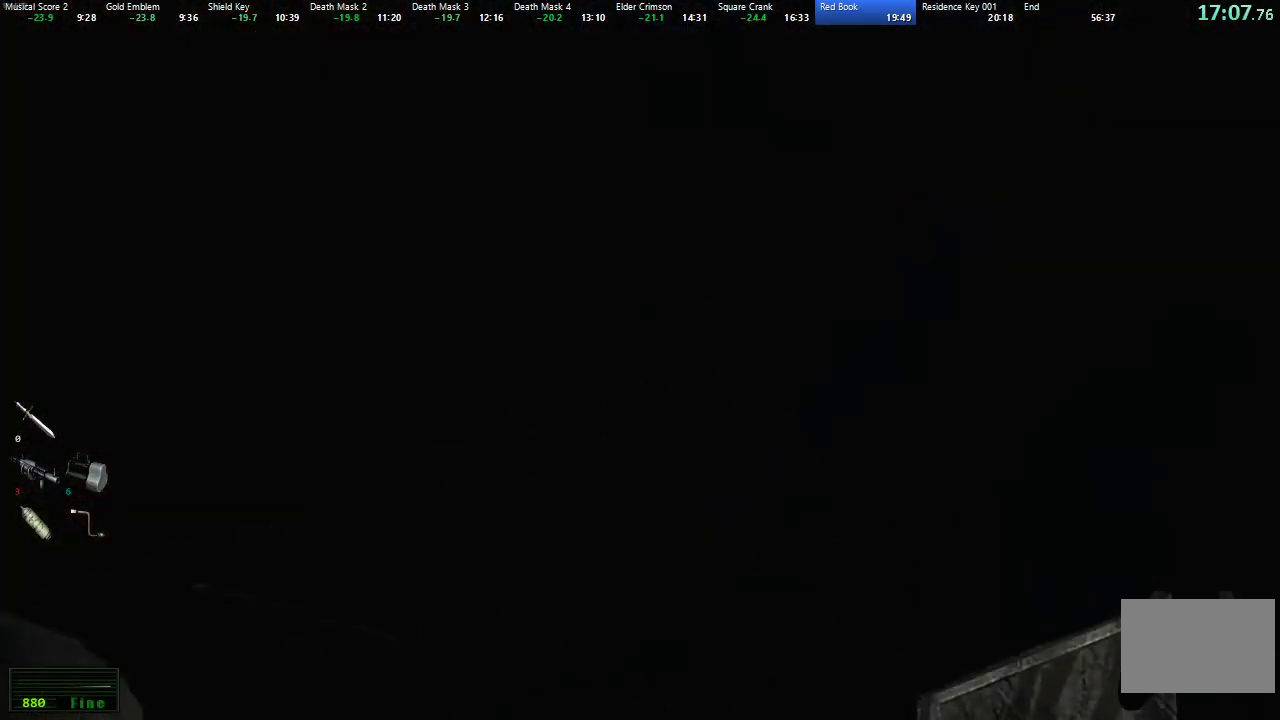
{"buttons": [], "left_stick": "down-right", "right_stick": "center", "events": []}